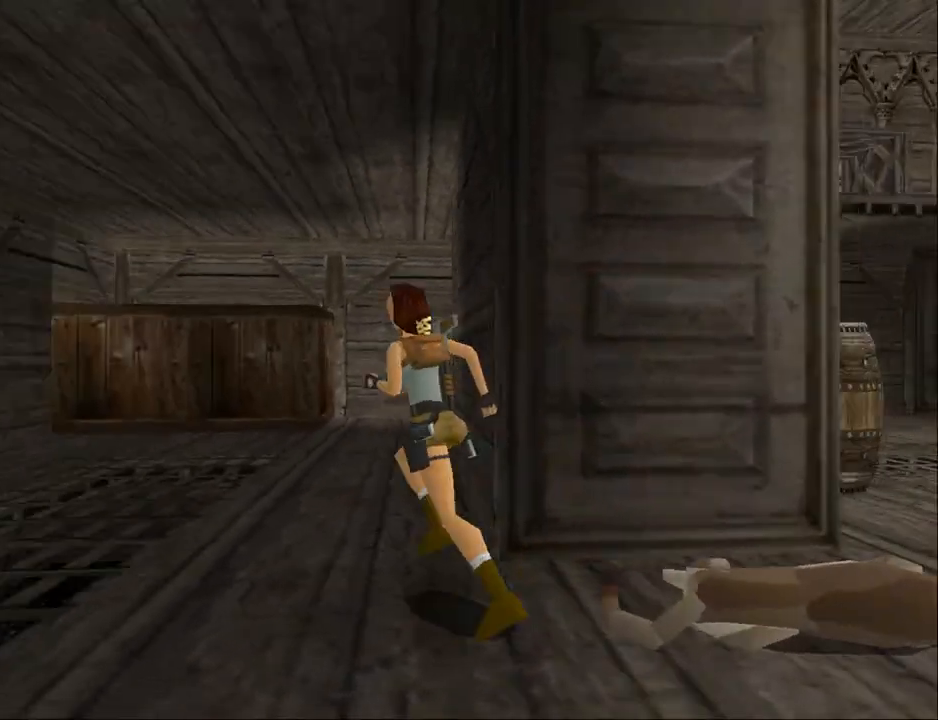
Gameplay with a controller (PlayStation layout); each line is a JSON object with the inputs held at the frame after it. "events" lists button and stick changes between this image and that frame as [ms after this image, input, new state], when the widget could be followed in between. Not read: L1 left_stick right_stick.
{"buttons": ["DPAD_UP", "DPAD_LEFT"], "events": [[233, "DPAD_LEFT", "down"]]}
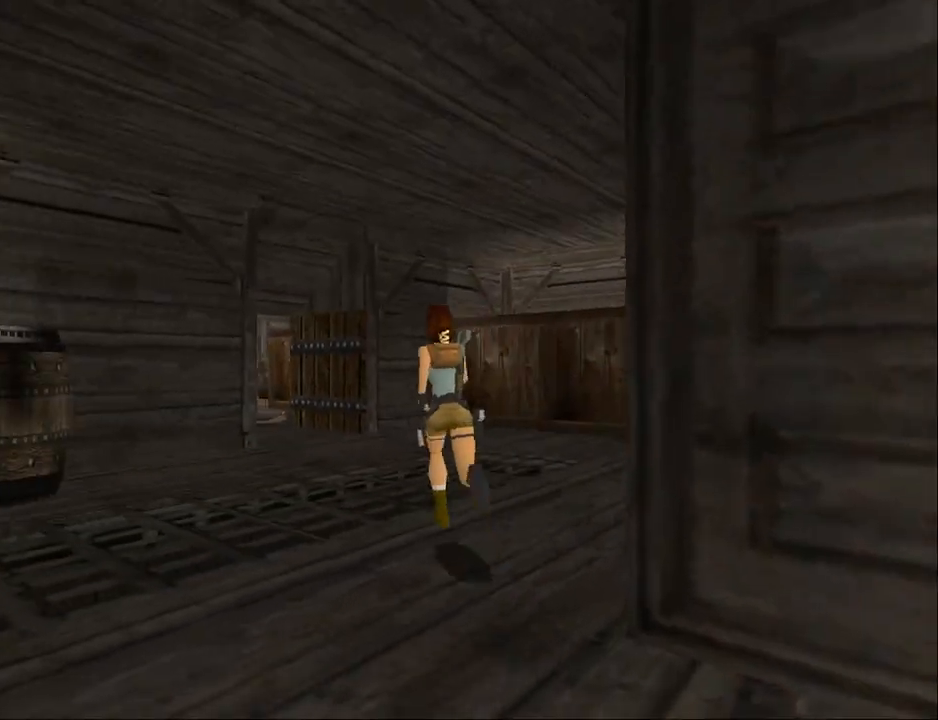
{"buttons": ["SQUARE", "DPAD_UP"], "events": [[67, "DPAD_LEFT", "up"], [67, "SQUARE", "down"]]}
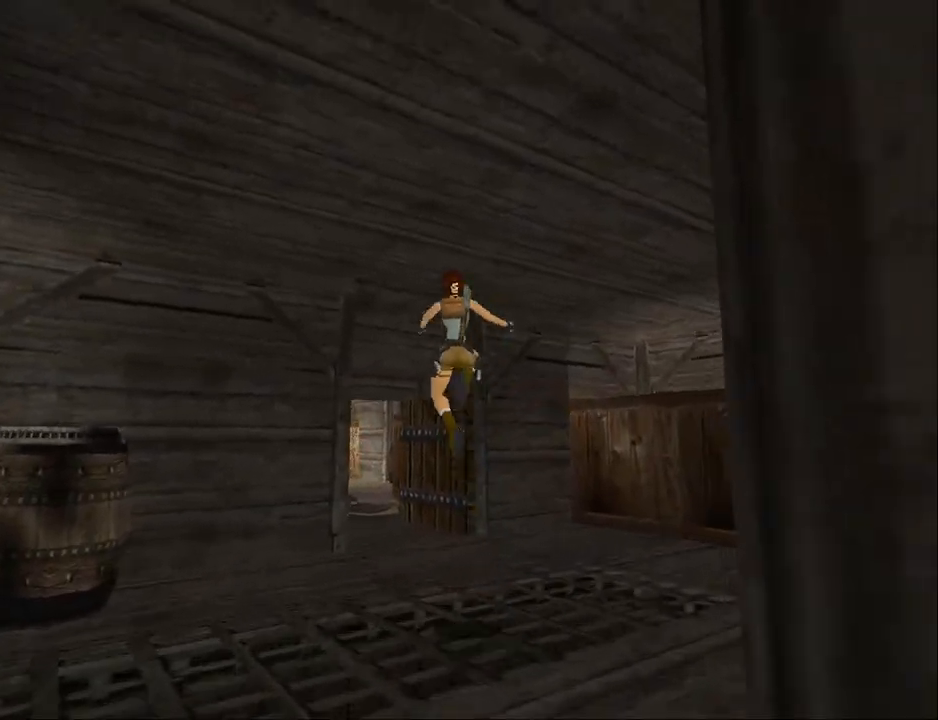
{"buttons": ["SQUARE", "DPAD_UP", "DPAD_LEFT"], "events": [[300, "DPAD_LEFT", "down"]]}
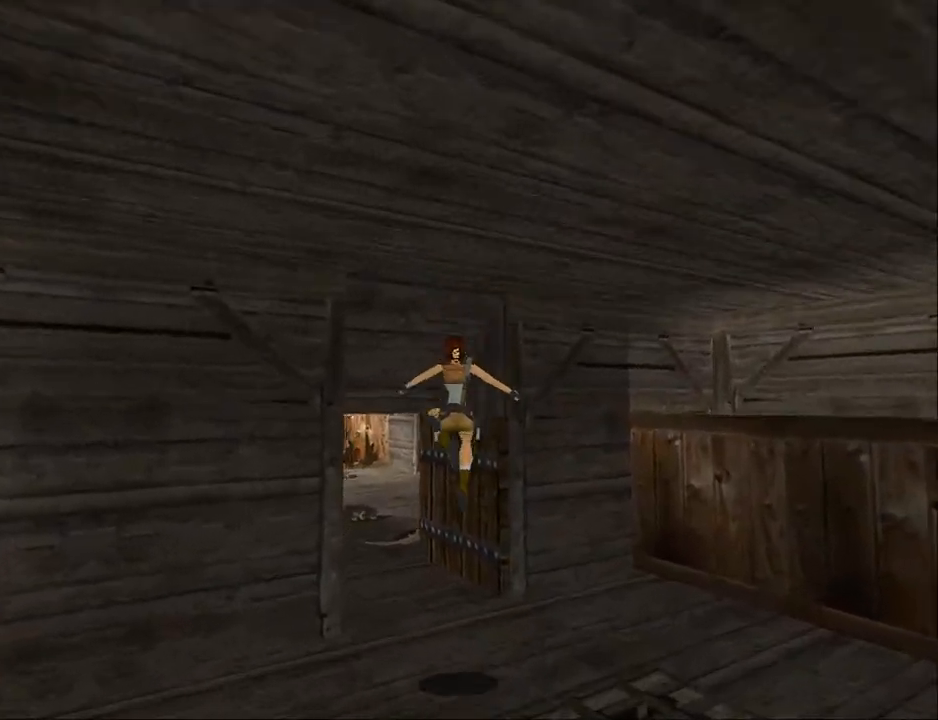
{"buttons": ["SQUARE", "DPAD_UP", "DPAD_LEFT"], "events": []}
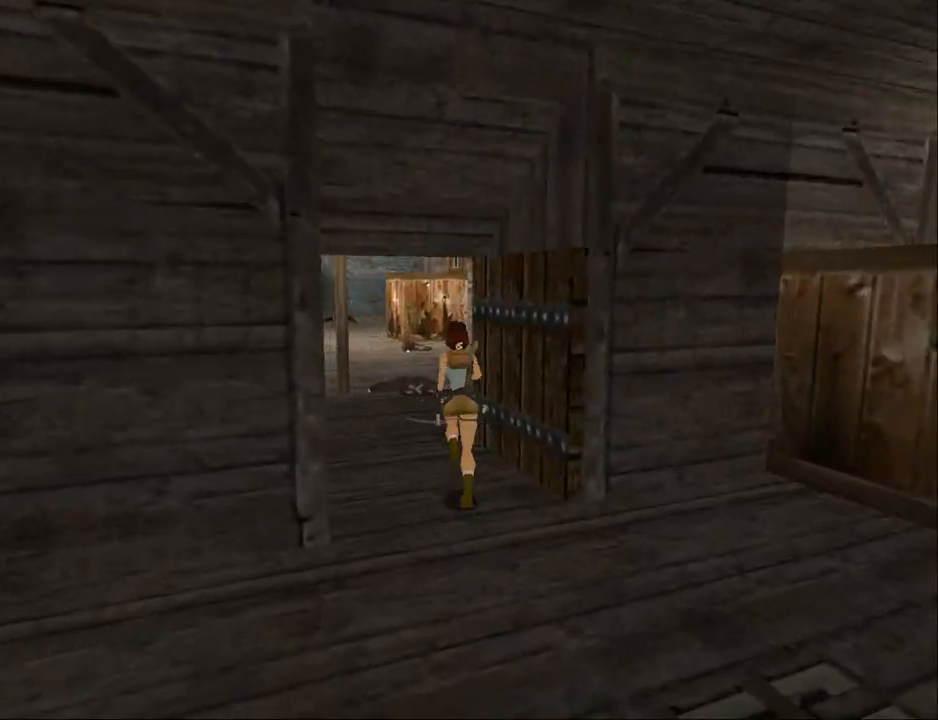
{"buttons": ["SQUARE", "DPAD_UP"], "events": [[133, "DPAD_LEFT", "up"]]}
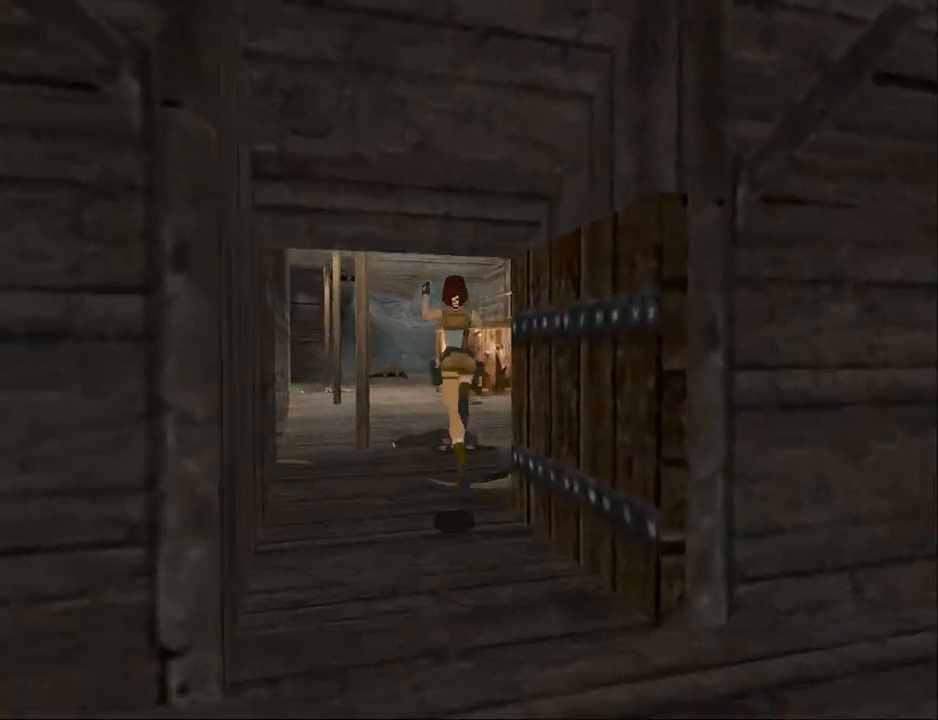
{"buttons": ["DPAD_UP"], "events": [[200, "SQUARE", "up"]]}
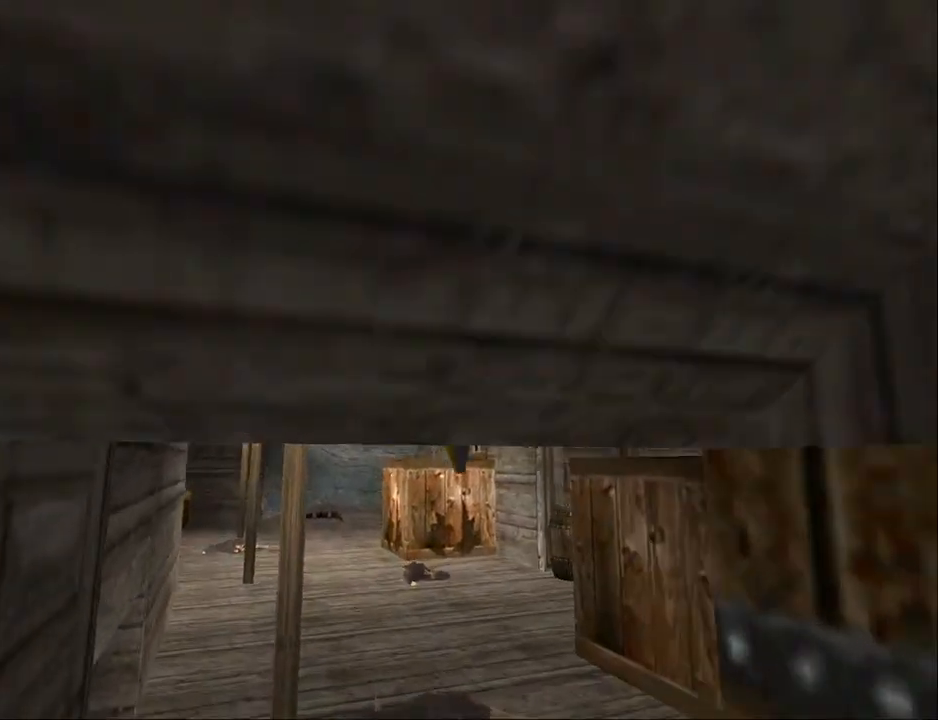
{"buttons": ["DPAD_UP"], "events": []}
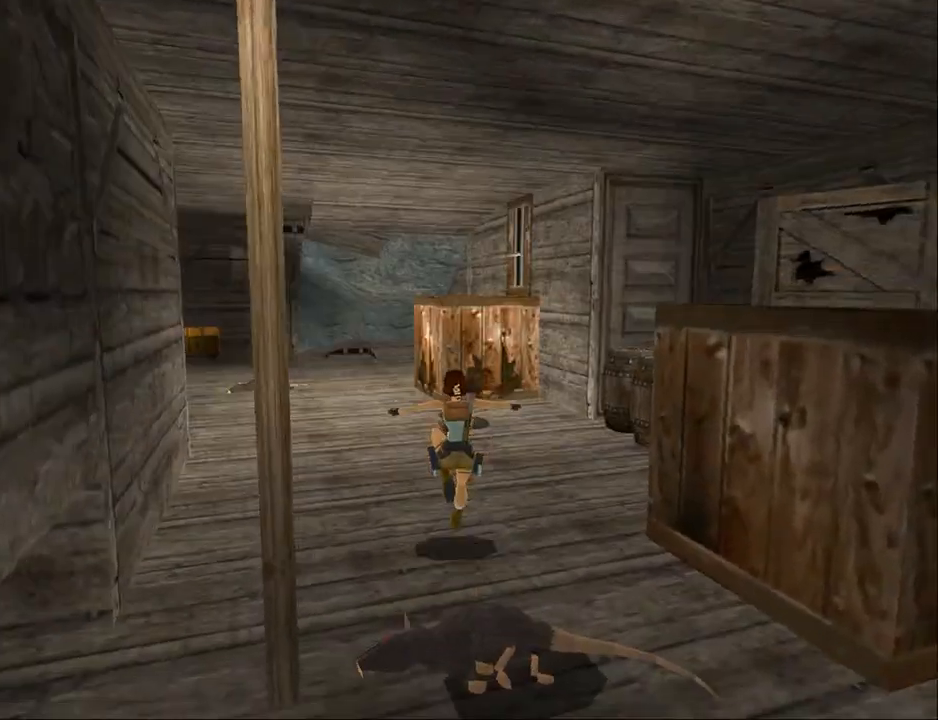
{"buttons": ["DPAD_RIGHT"], "events": [[200, "DPAD_RIGHT", "down"], [433, "DPAD_UP", "up"]]}
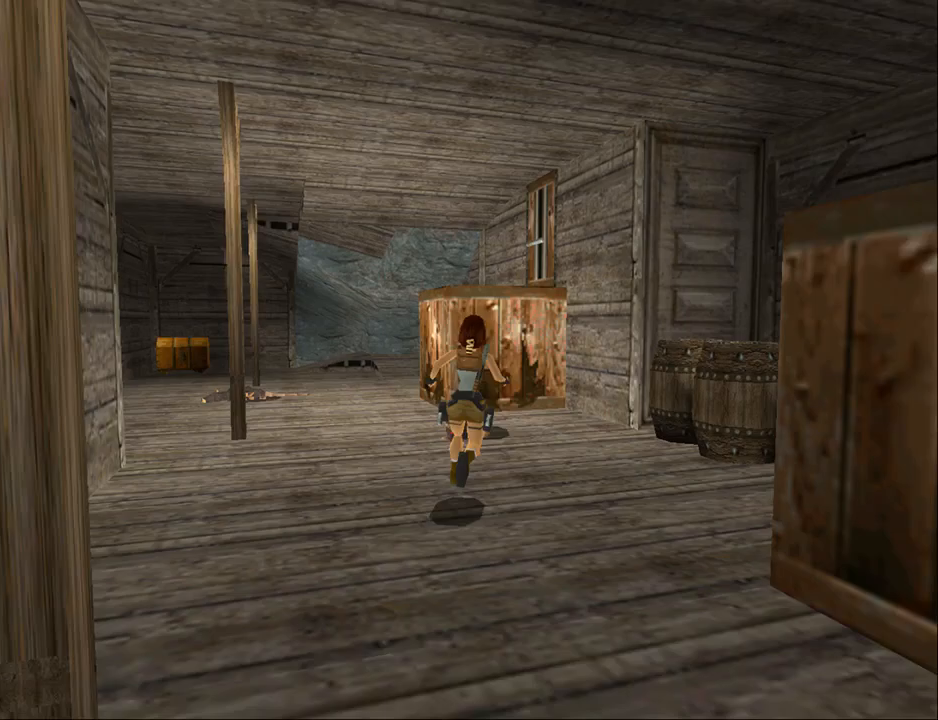
{"buttons": ["DPAD_RIGHT"], "events": []}
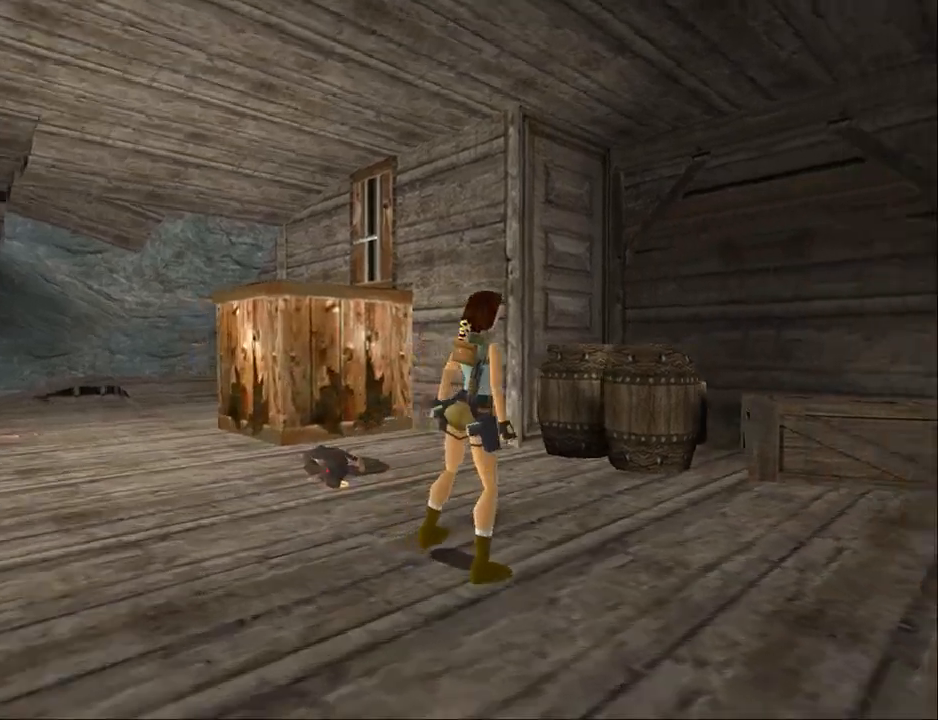
{"buttons": [], "events": [[233, "DPAD_RIGHT", "up"]]}
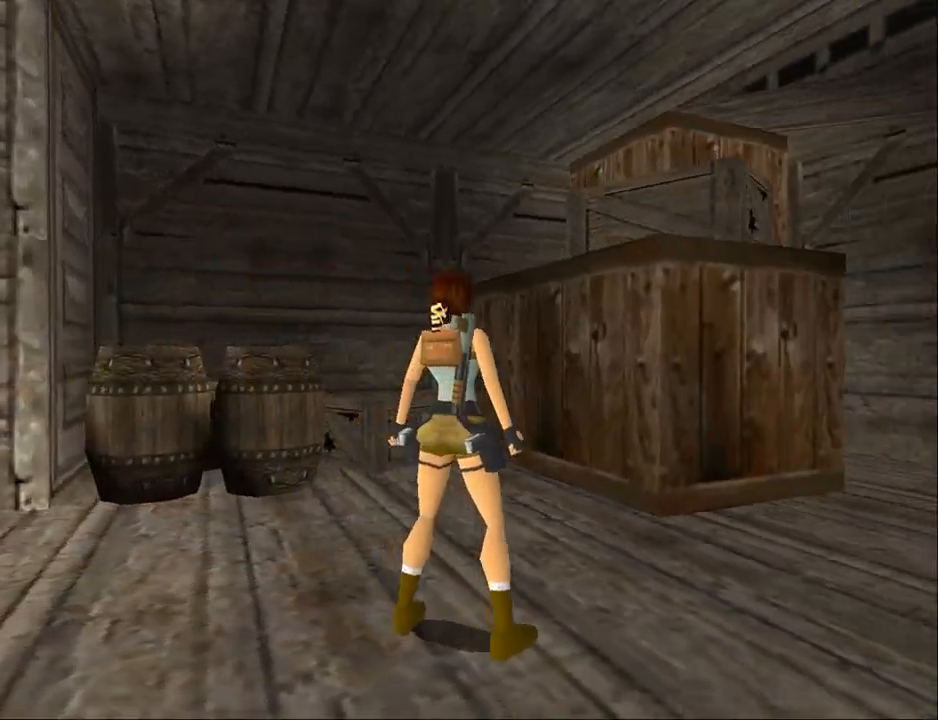
{"buttons": ["DPAD_LEFT"], "events": [[33, "DPAD_LEFT", "down"]]}
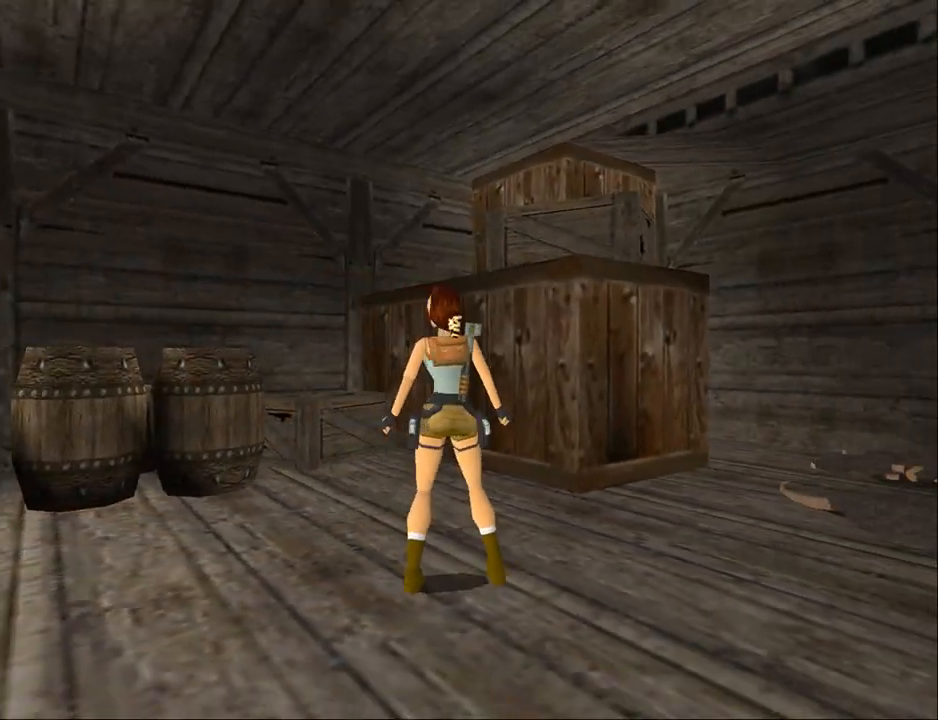
{"buttons": ["DPAD_UP", "DPAD_LEFT"], "events": [[333, "DPAD_UP", "down"]]}
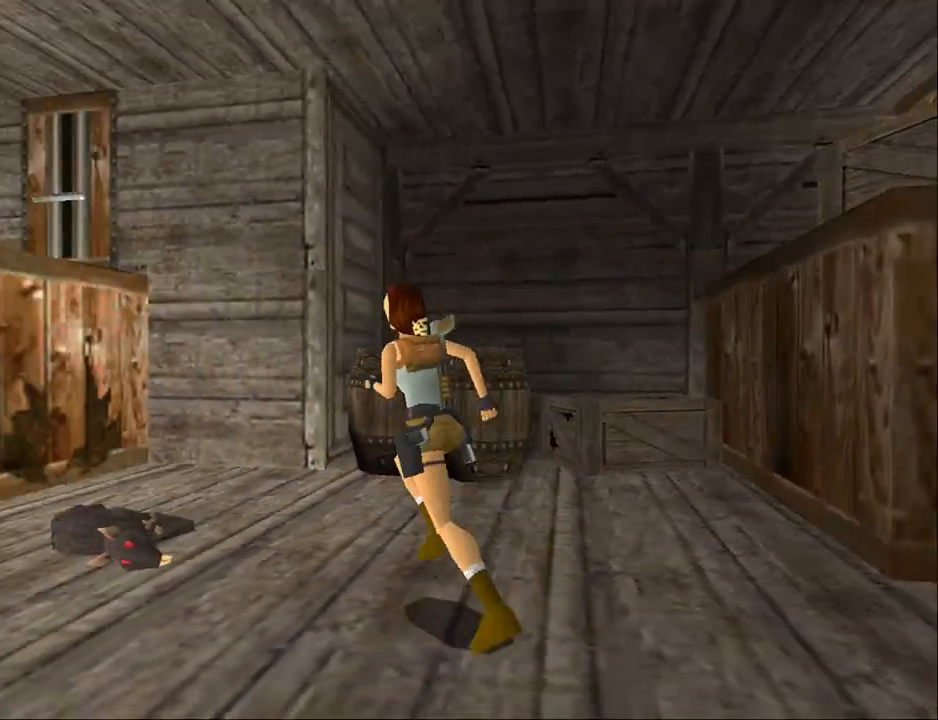
{"buttons": ["DPAD_UP", "DPAD_LEFT"], "events": []}
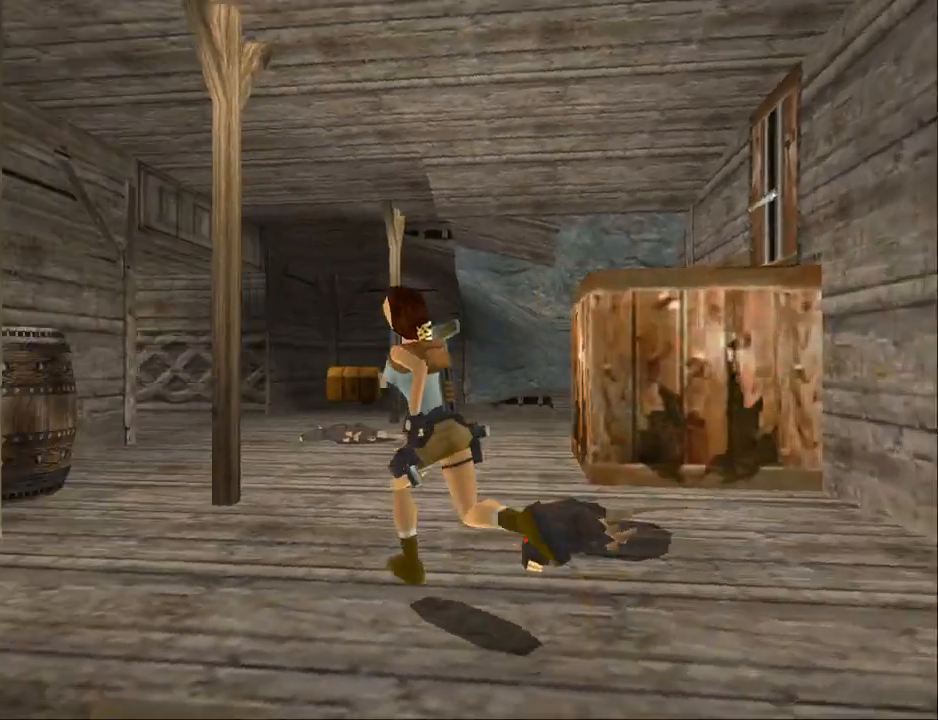
{"buttons": [], "events": [[133, "DPAD_UP", "up"], [433, "DPAD_LEFT", "up"]]}
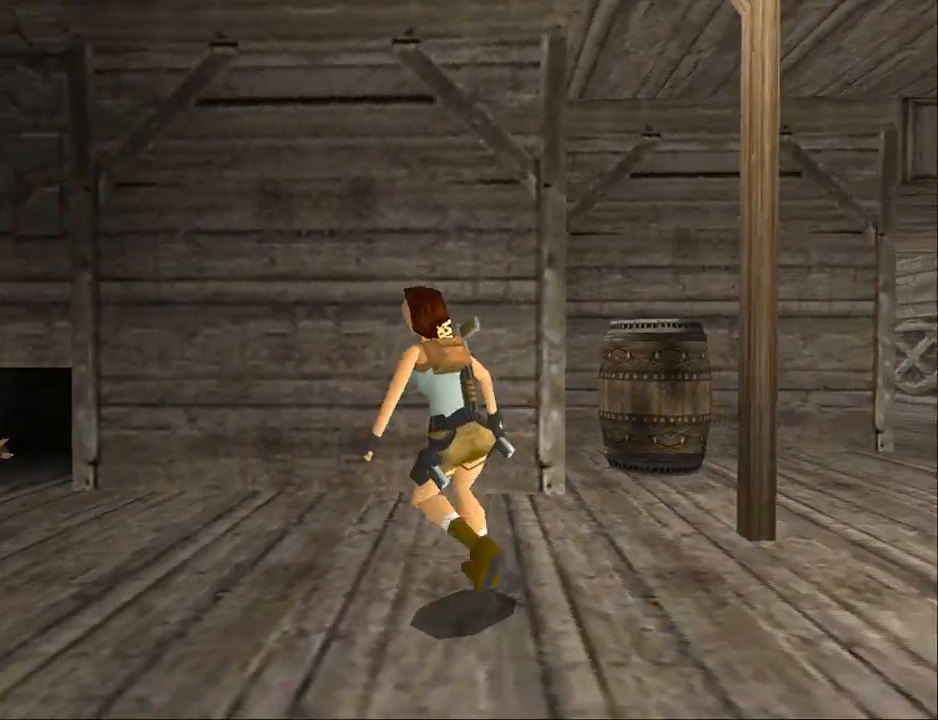
{"buttons": ["DPAD_RIGHT"], "events": [[100, "DPAD_RIGHT", "down"]]}
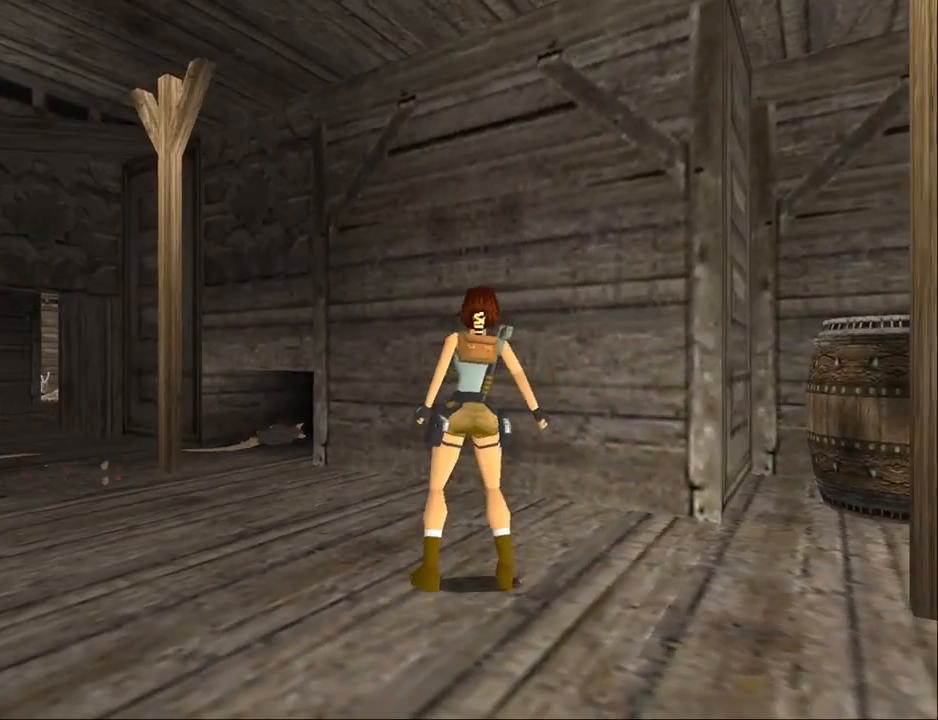
{"buttons": ["DPAD_RIGHT"], "events": []}
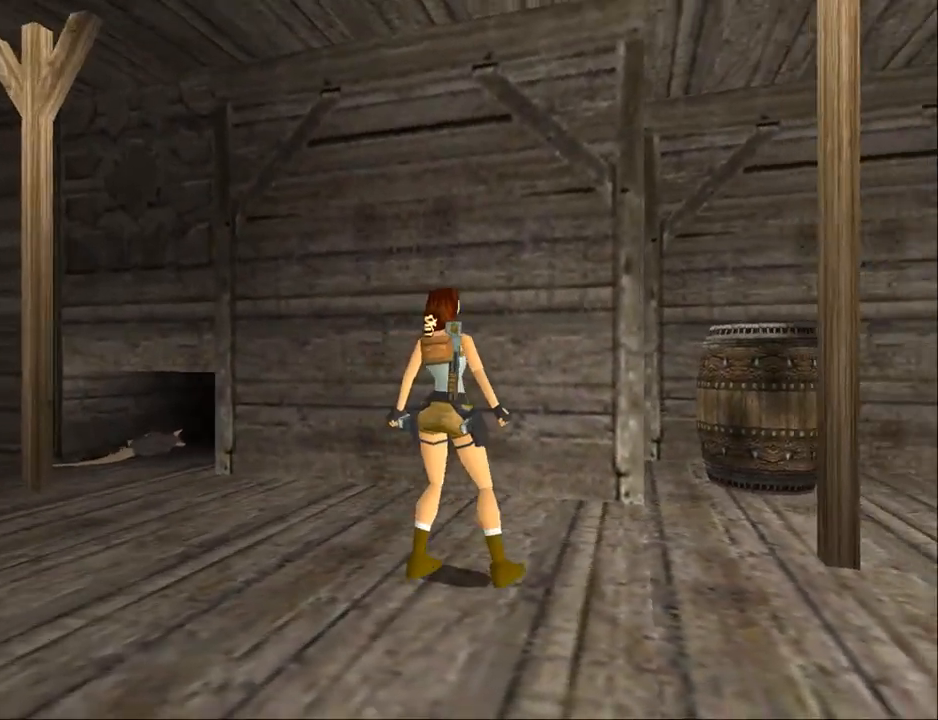
{"buttons": ["DPAD_UP"], "events": [[100, "DPAD_UP", "down"], [300, "DPAD_RIGHT", "up"]]}
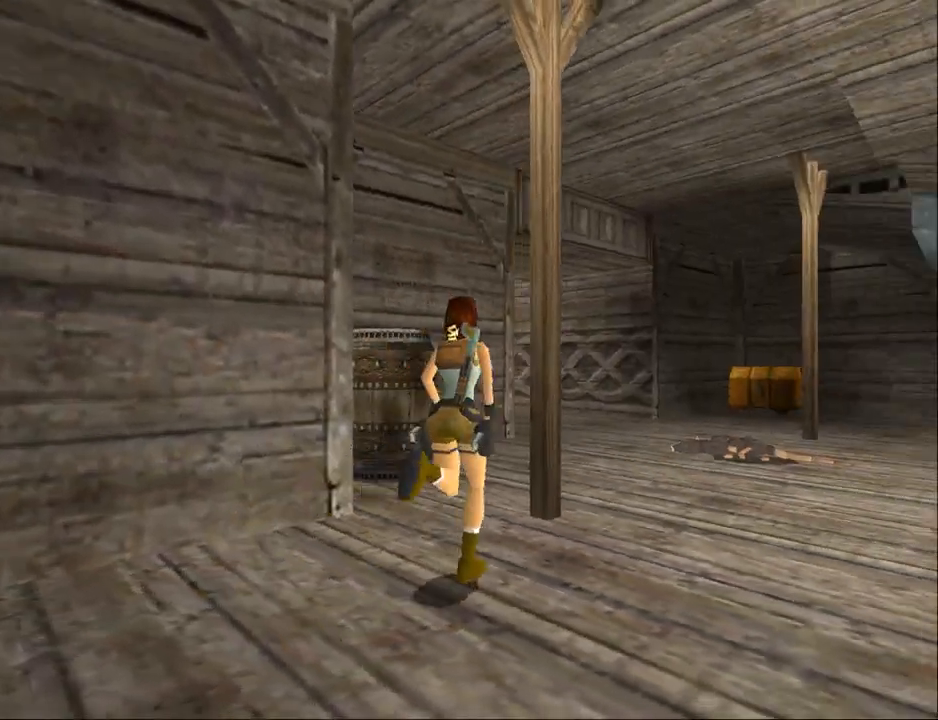
{"buttons": ["DPAD_UP", "DPAD_RIGHT"], "events": [[200, "DPAD_RIGHT", "down"]]}
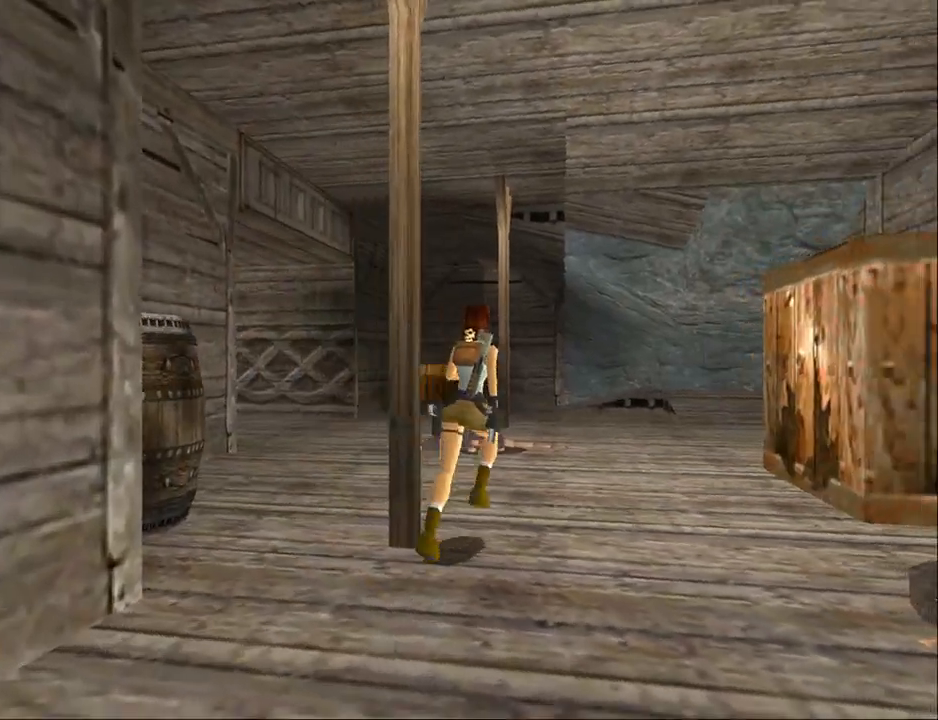
{"buttons": ["DPAD_UP", "DPAD_LEFT"], "events": [[67, "DPAD_RIGHT", "up"], [167, "DPAD_LEFT", "down"]]}
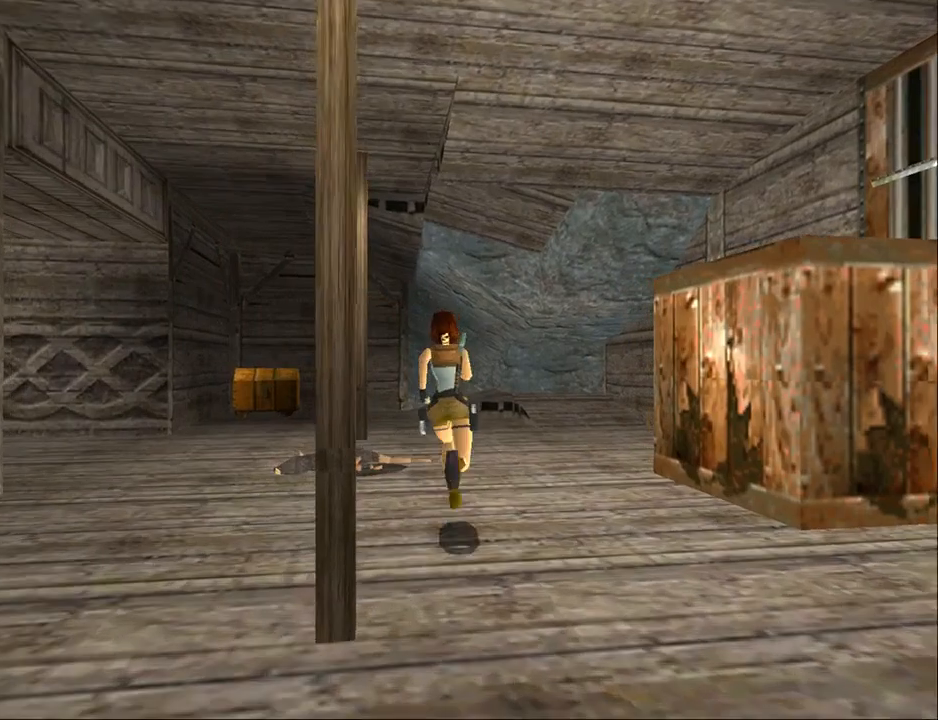
{"buttons": ["DPAD_UP", "DPAD_RIGHT"], "events": [[133, "DPAD_LEFT", "up"], [433, "DPAD_RIGHT", "down"]]}
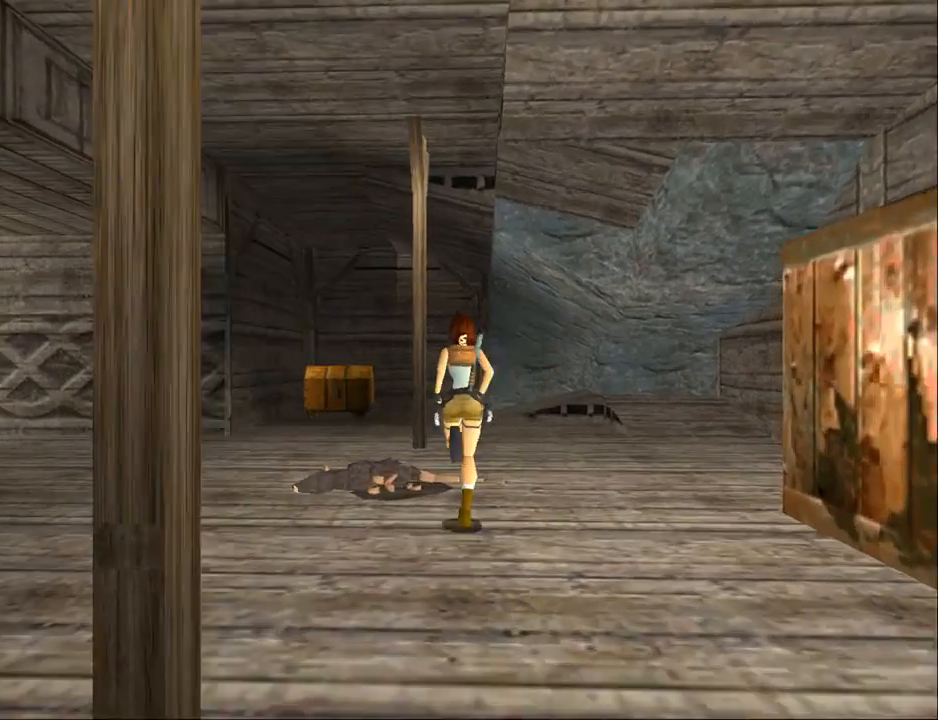
{"buttons": ["DPAD_RIGHT"], "events": [[167, "DPAD_UP", "up"]]}
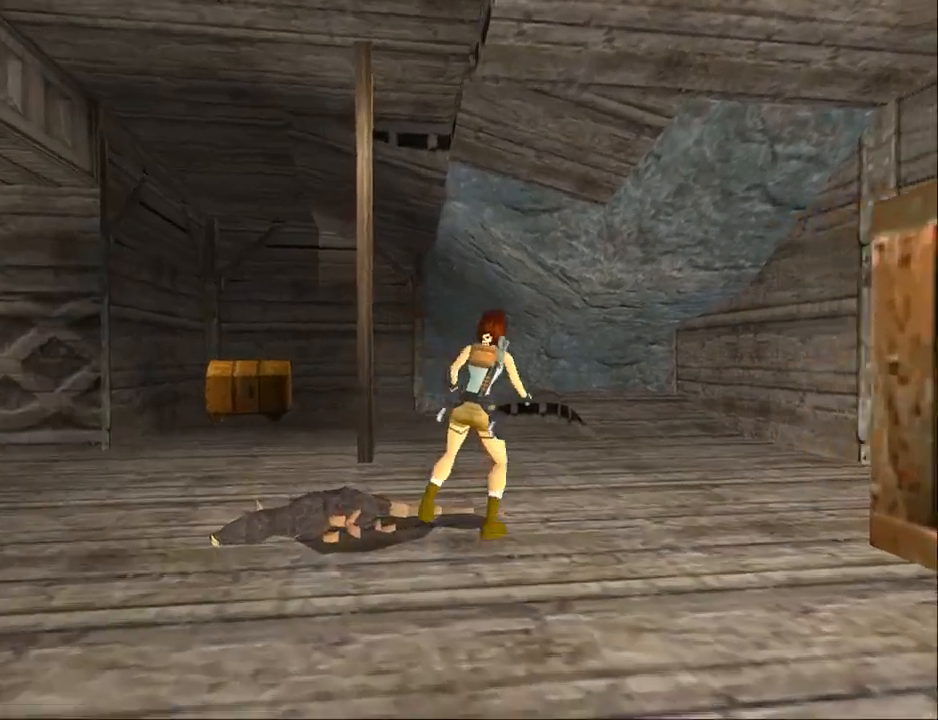
{"buttons": ["DPAD_LEFT"], "events": [[233, "DPAD_RIGHT", "up"], [300, "DPAD_LEFT", "down"]]}
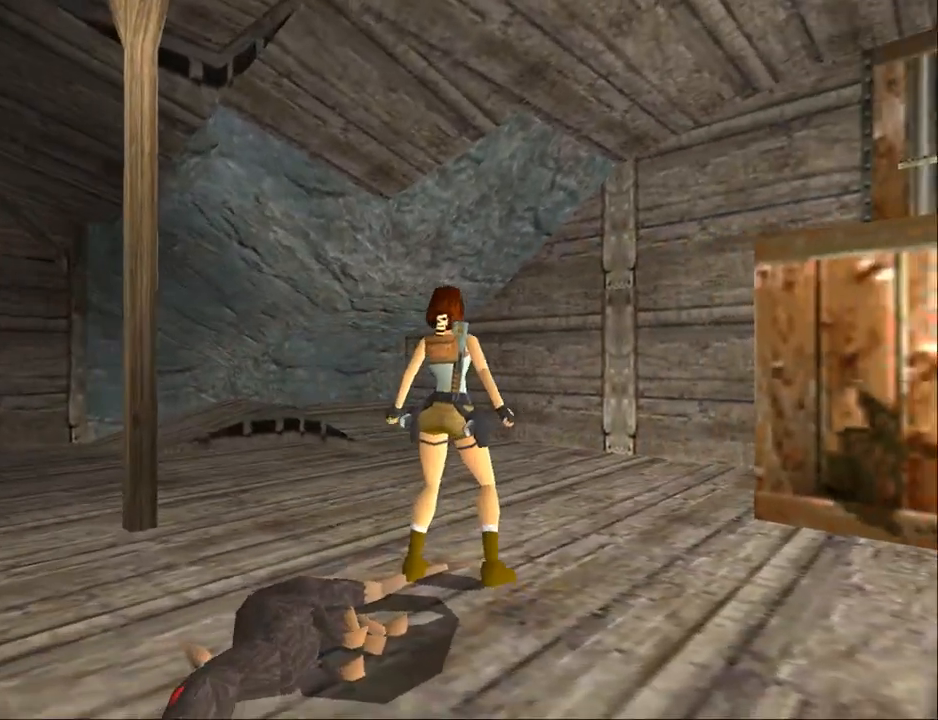
{"buttons": ["DPAD_LEFT"], "events": []}
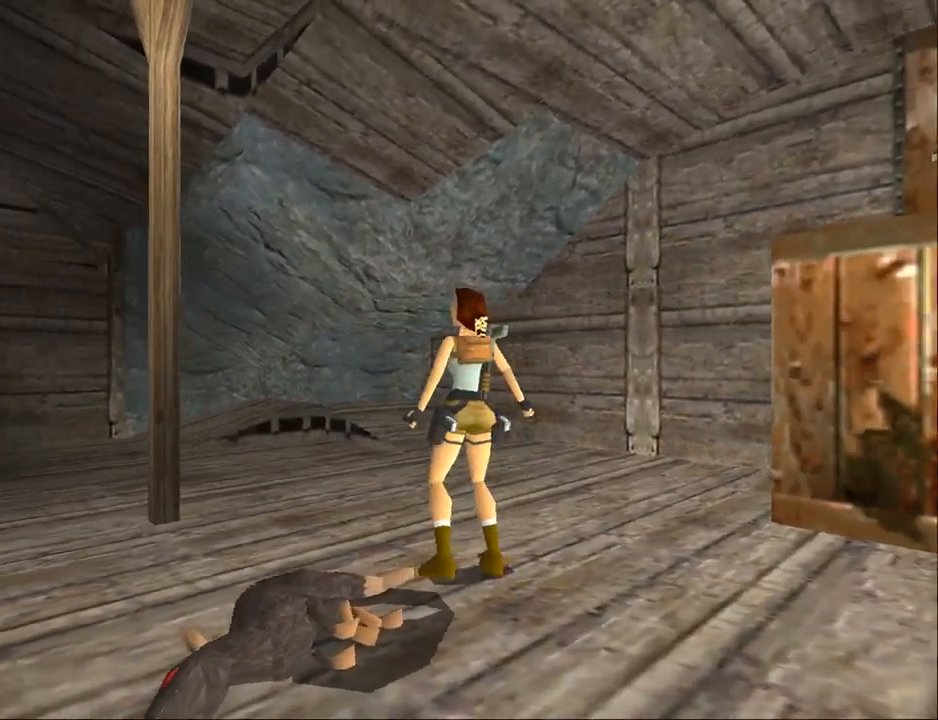
{"buttons": ["DPAD_UP"], "events": [[67, "DPAD_UP", "down"], [467, "DPAD_LEFT", "up"]]}
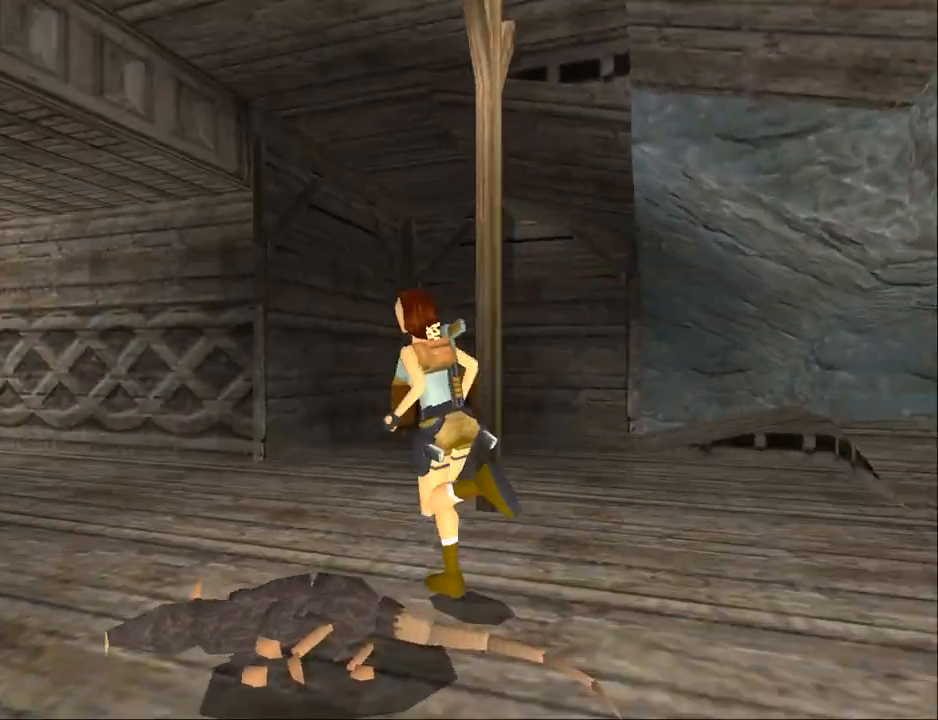
{"buttons": ["DPAD_UP", "DPAD_LEFT"], "events": [[233, "DPAD_LEFT", "down"]]}
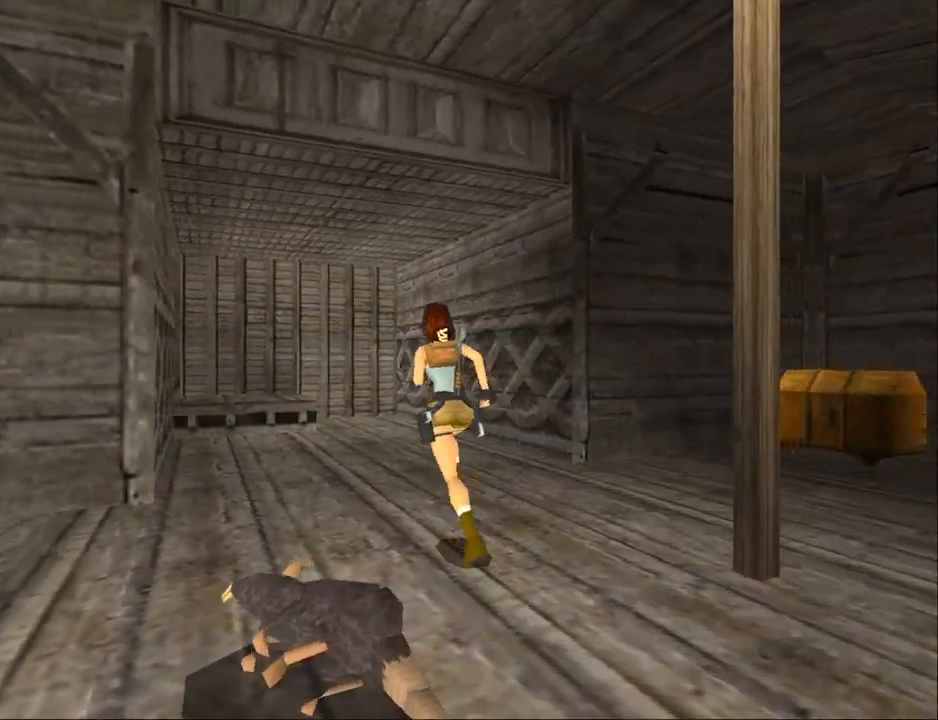
{"buttons": ["DPAD_UP", "DPAD_LEFT"], "events": [[33, "DPAD_LEFT", "up"], [400, "DPAD_LEFT", "down"]]}
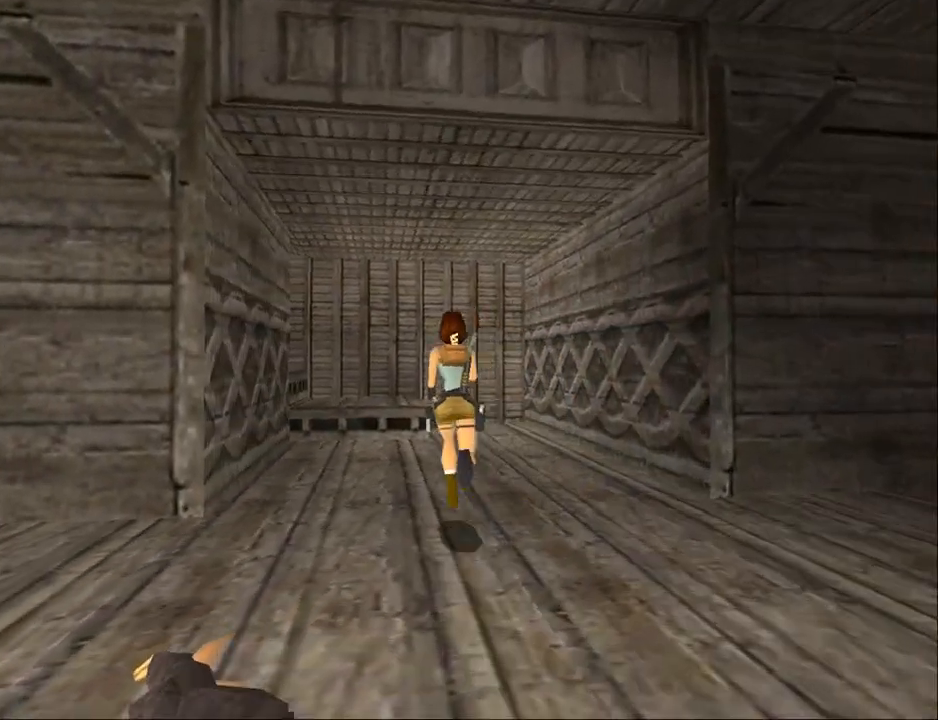
{"buttons": ["SQUARE", "DPAD_UP", "DPAD_LEFT"], "events": [[100, "DPAD_LEFT", "up"], [200, "SQUARE", "down"], [367, "DPAD_LEFT", "down"]]}
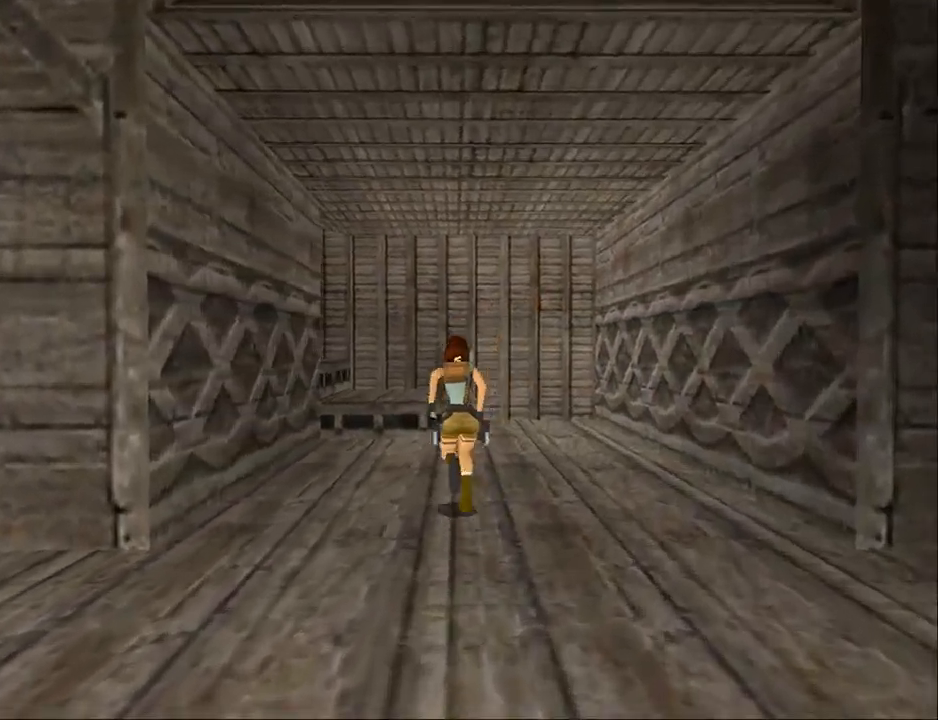
{"buttons": ["DPAD_UP", "DPAD_LEFT"], "events": [[433, "SQUARE", "up"]]}
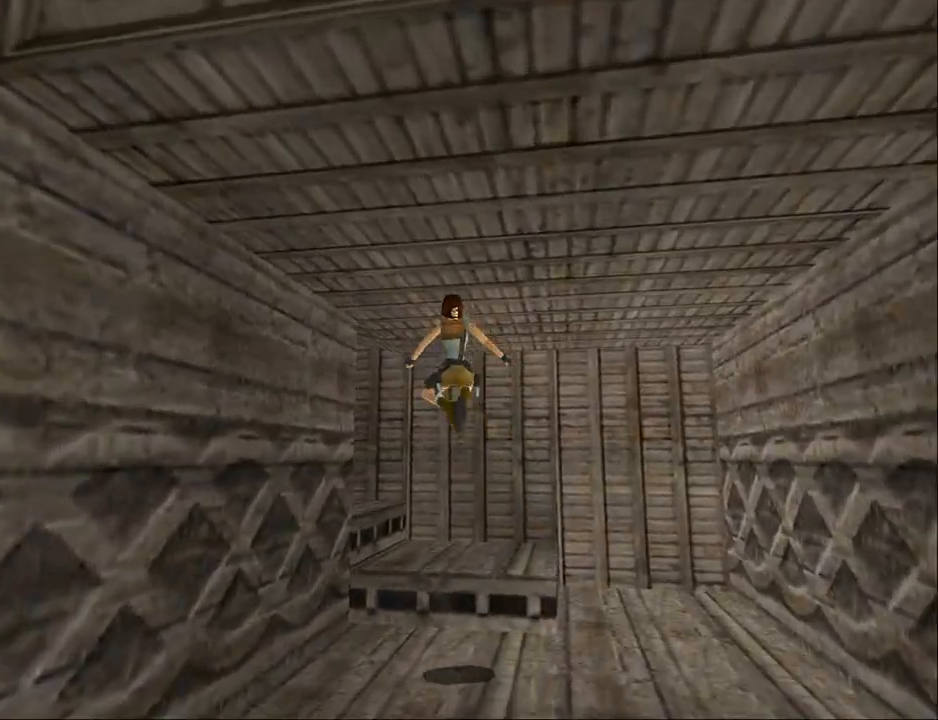
{"buttons": ["DPAD_UP", "DPAD_LEFT"], "events": []}